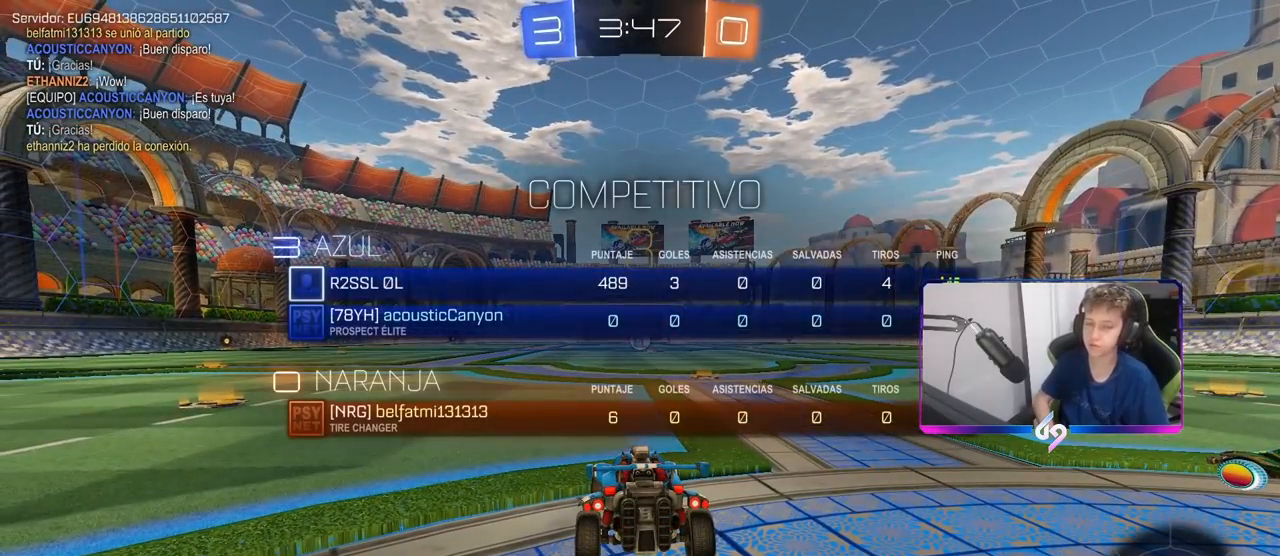
Gameplay with keyboard and mouse; each line is a JSON object with the keys and mouse buttons held at the frame after it. "events" lists presses ("down") and releases ("up") of "1", "2", "3", "4", "5", "a", "alt", "c", "caps_lock", "ctrl", "d", "e", "f", "g", "q", "r", "s", "shift", "space", "t", "tab", "v", "w", "x", "z", "mouse_left", "mouse_wheel" and "mouse_right" between this image and that frame as [ms after this image, input, new state], when the widget could be followed in between. "mouse_left", "mouse_wheel", "mouse_right" = the "left", "wheel", "right" buttons of the "mouse" list. No other keys are recorded. "wheel" means that the mouse wheel is clicked or scrolled. "mouse_move" is the direction in which the mouse moves at that frame (one of eight, or "still"), when it could be read.
{"keys": [], "mouse": [], "mouse_move": "still", "events": [[400, "tab", "up"]]}
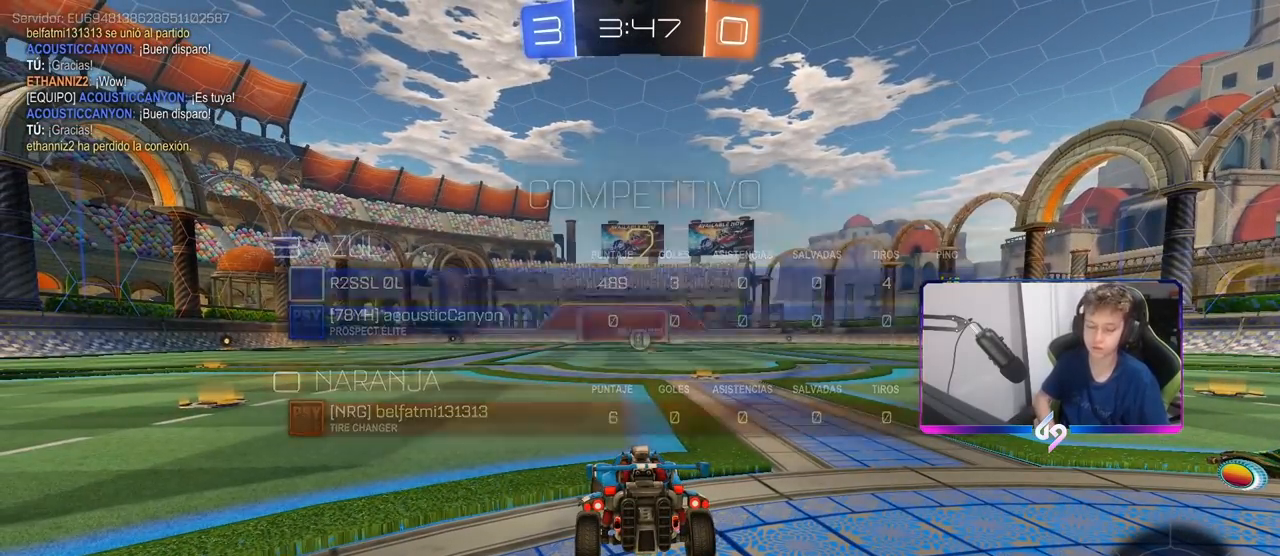
{"keys": [], "mouse": [], "mouse_move": "still", "events": []}
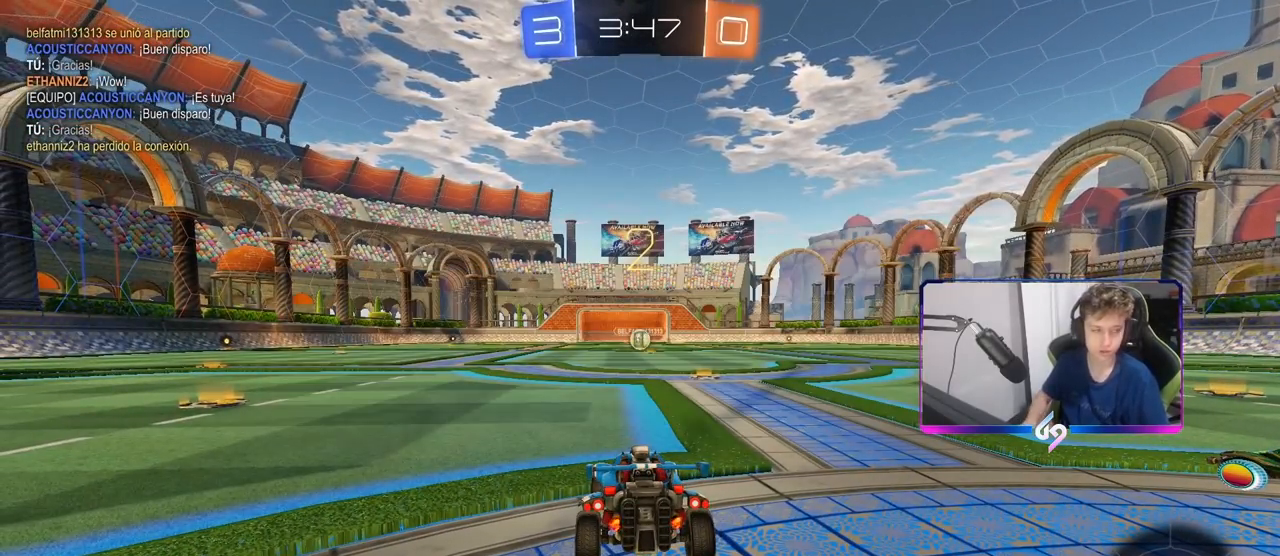
{"keys": ["w"], "mouse": [], "mouse_move": "right", "events": [[150, "w", "down"]]}
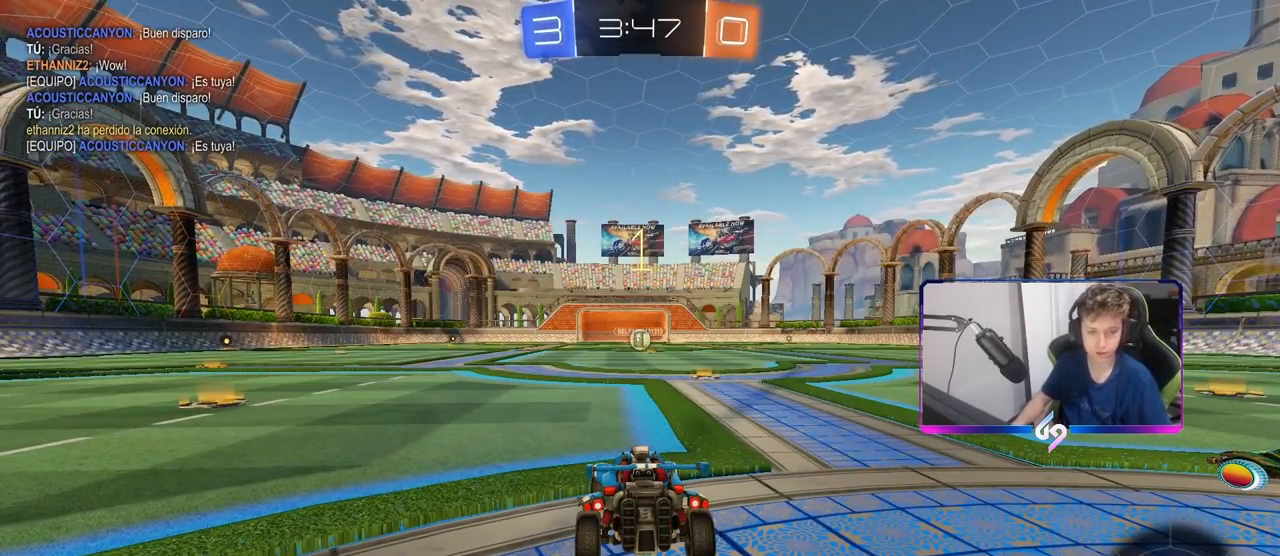
{"keys": ["w"], "mouse": ["left"], "mouse_move": "down", "events": [[500, "mouse_left", "down"]]}
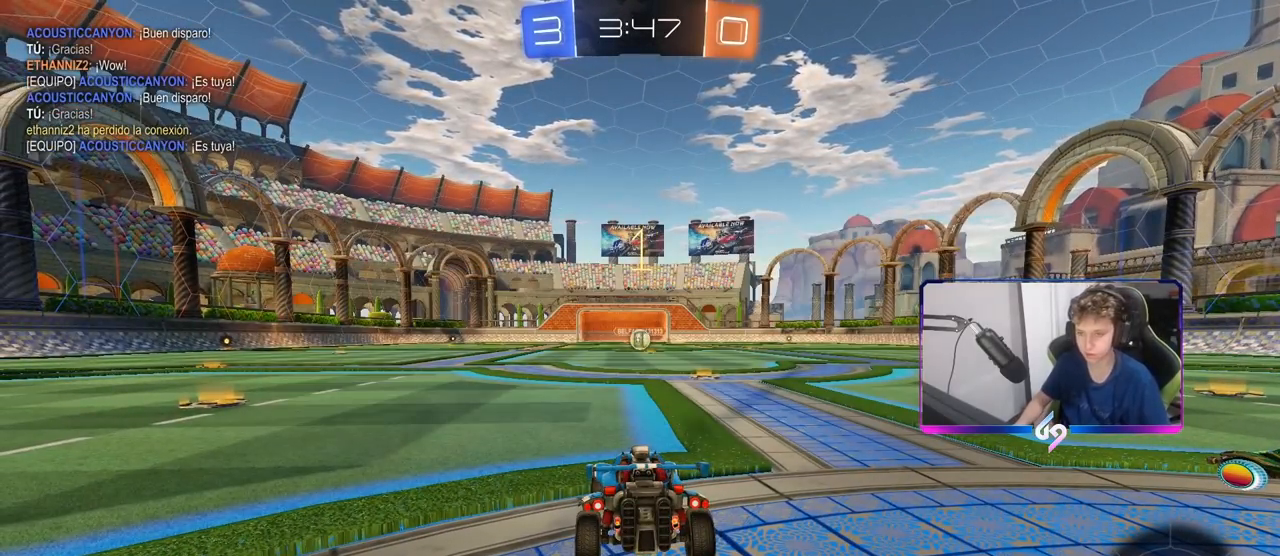
{"keys": ["w"], "mouse": ["left"], "mouse_move": "still", "events": [[83, "d", "down"], [233, "d", "up"]]}
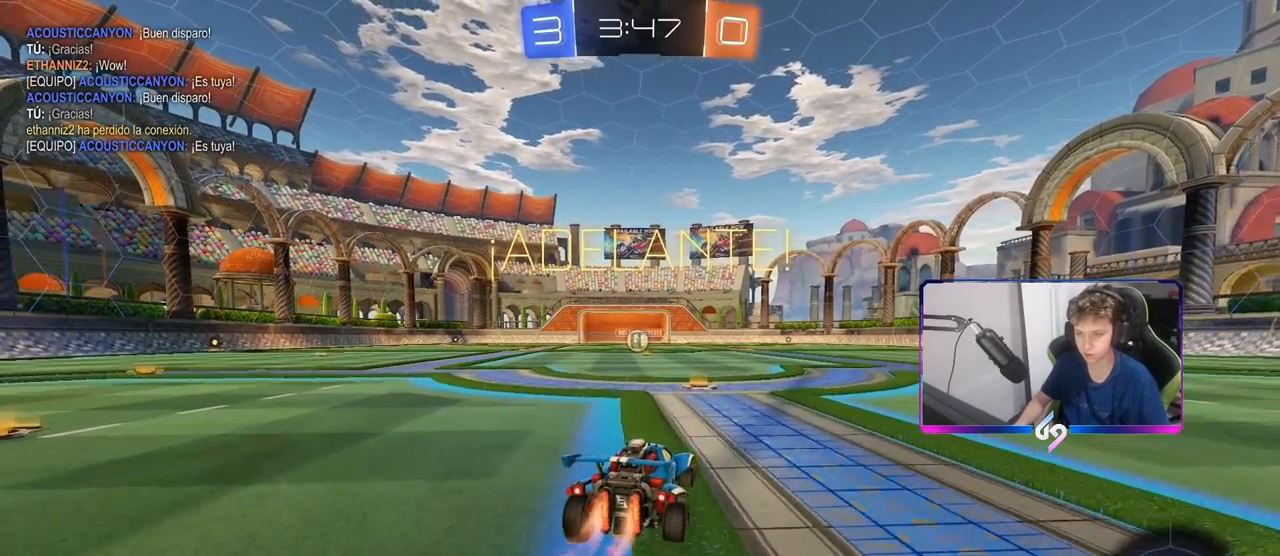
{"keys": ["a", "s", "shift"], "mouse": ["left"], "mouse_move": "still", "events": [[150, "mouse_right", "down"], [200, "a", "down"], [200, "shift", "down"], [350, "s", "down"], [350, "w", "up"], [433, "mouse_right", "up"]]}
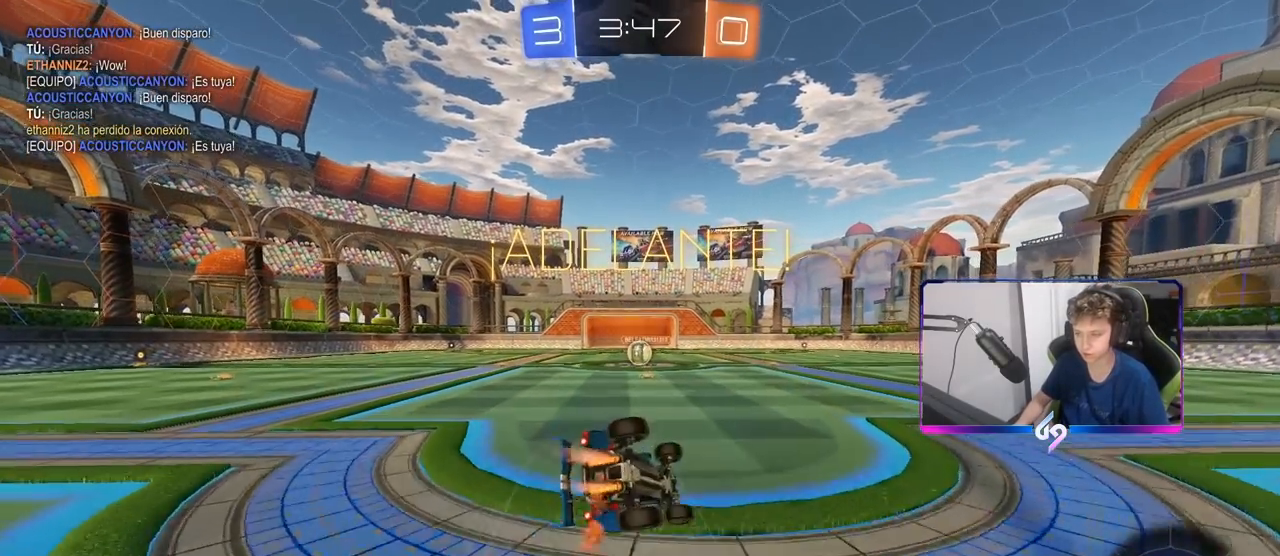
{"keys": ["a", "s", "shift"], "mouse": [], "mouse_move": "still", "events": [[217, "s", "up"], [317, "mouse_left", "up"], [317, "s", "down"]]}
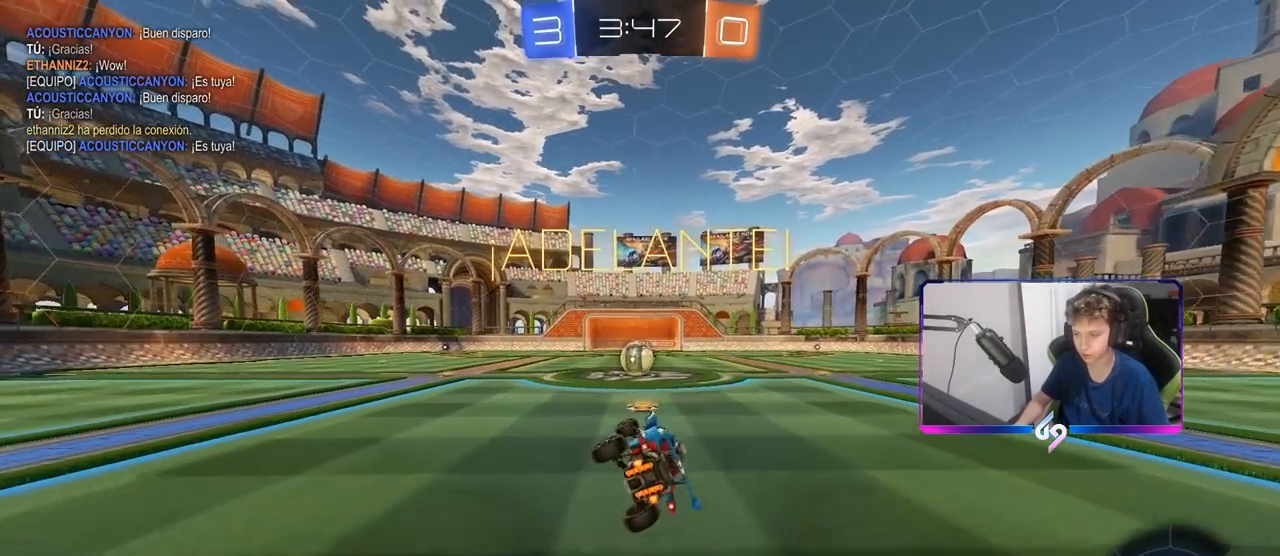
{"keys": ["w"], "mouse": [], "mouse_move": "still", "events": [[50, "shift", "up"], [100, "a", "up"], [100, "s", "up"], [367, "w", "down"]]}
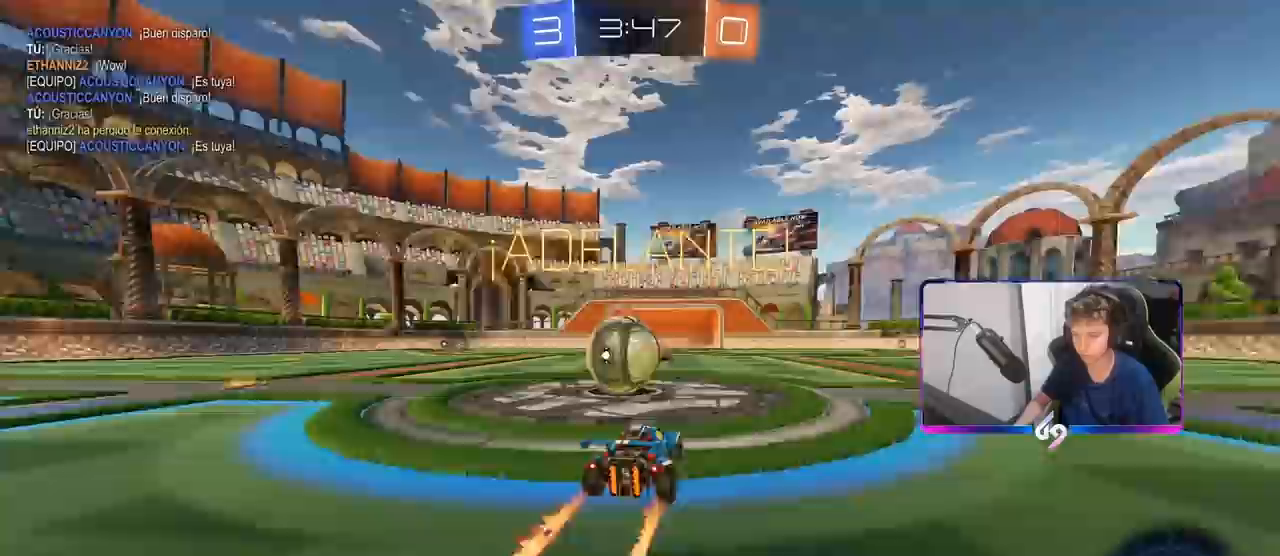
{"keys": ["a", "shift", "space"], "mouse": ["left"], "mouse_move": "still", "events": [[17, "a", "down"], [100, "mouse_right", "down"], [100, "shift", "down"], [100, "w", "up"], [150, "mouse_right", "up"], [200, "mouse_right", "down"], [383, "mouse_right", "up"], [483, "mouse_left", "down"], [483, "space", "down"]]}
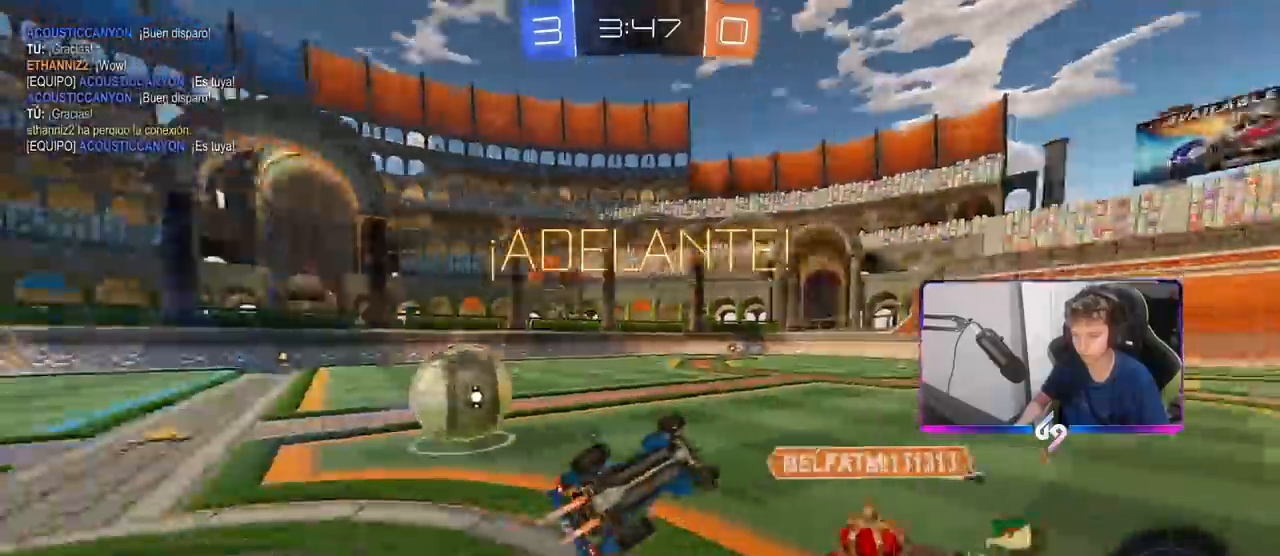
{"keys": ["a", "space", "w"], "mouse": [], "mouse_move": "still", "events": [[117, "space", "up"], [267, "w", "down"], [317, "mouse_left", "up"], [400, "space", "down"], [450, "shift", "up"]]}
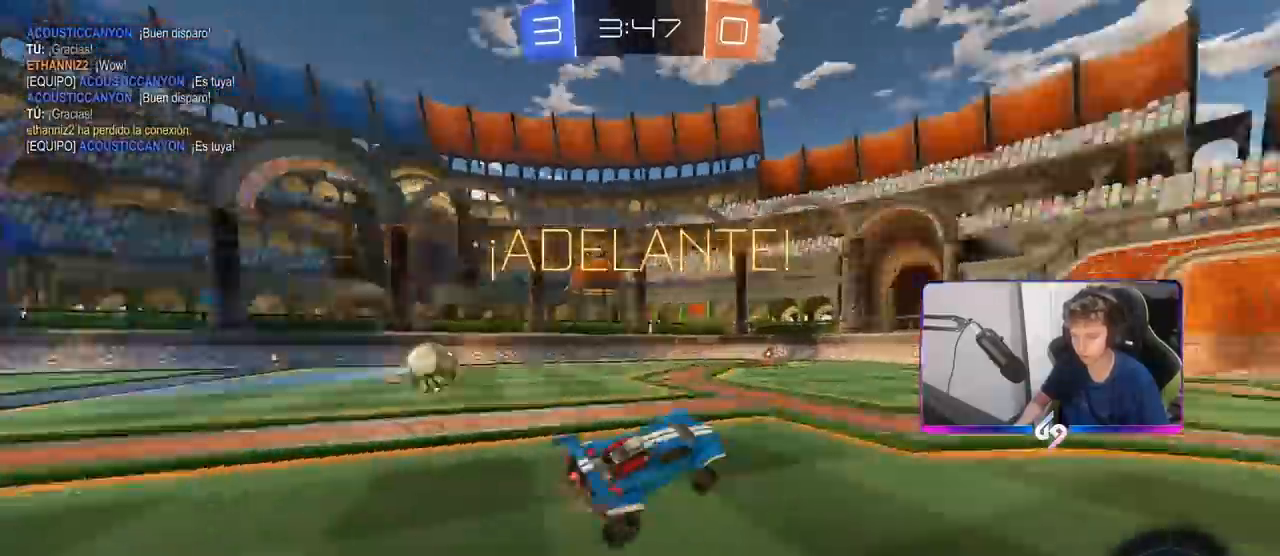
{"keys": ["a", "w"], "mouse": [], "mouse_move": "still", "events": [[50, "a", "up"], [100, "space", "up"], [183, "w", "up"], [367, "a", "down"], [367, "w", "down"]]}
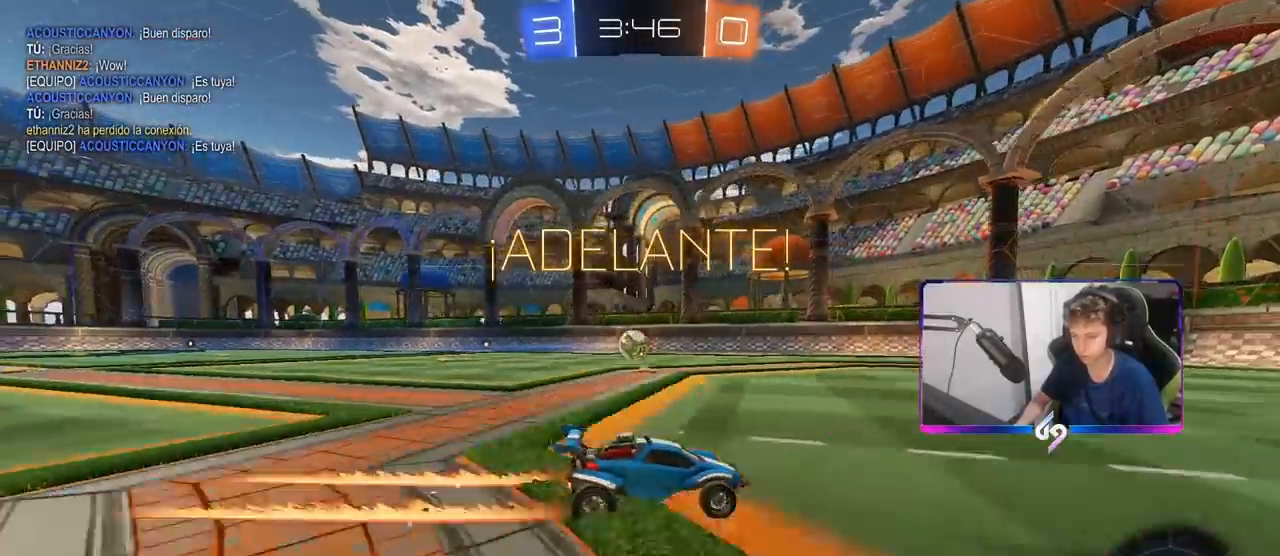
{"keys": ["w"], "mouse": [], "mouse_move": "still", "events": [[100, "mouse_left", "down"], [300, "a", "up"], [483, "mouse_left", "up"]]}
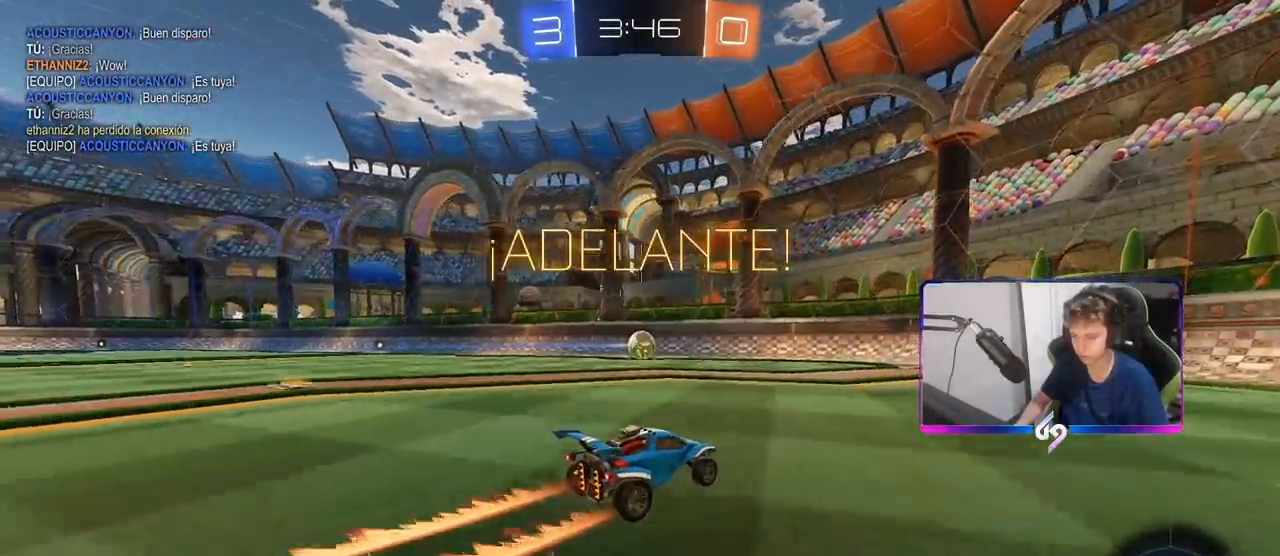
{"keys": ["w"], "mouse": [], "mouse_move": "still", "events": [[317, "a", "down"], [450, "a", "up"]]}
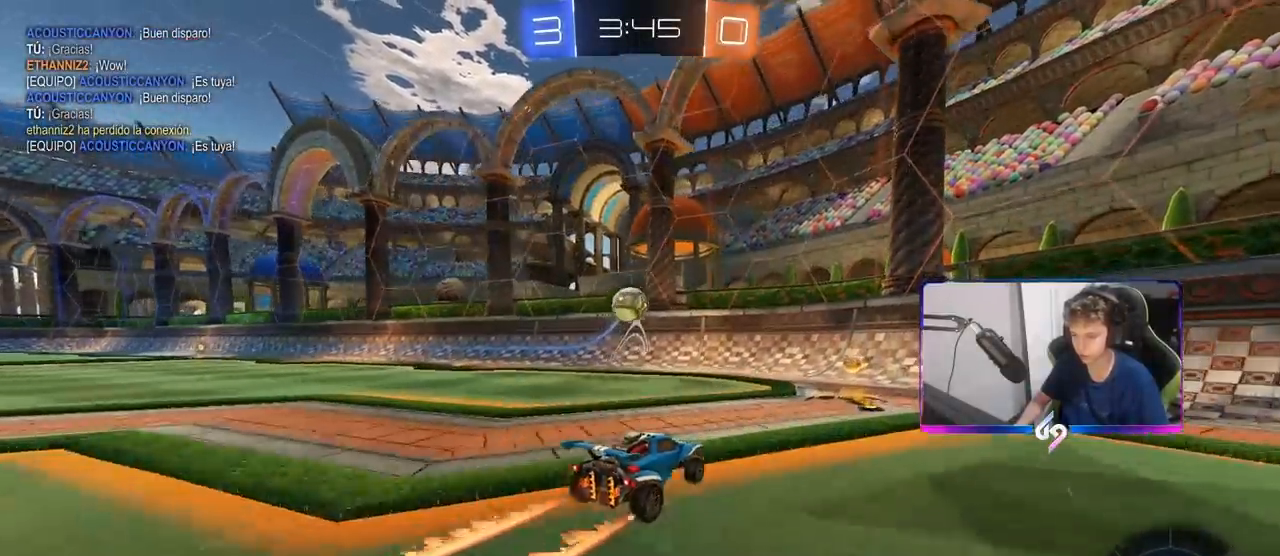
{"keys": ["d"], "mouse": [], "mouse_move": "still", "events": [[417, "w", "up"], [467, "d", "down"]]}
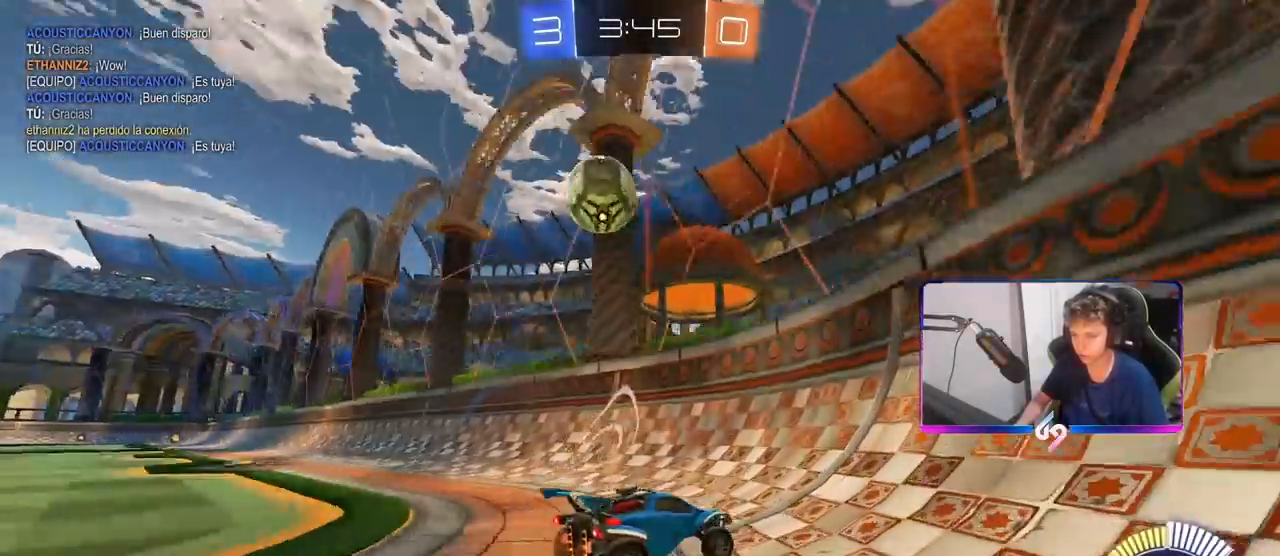
{"keys": ["d", "w"], "mouse": [], "mouse_move": "still", "events": [[17, "s", "down"], [250, "d", "up"], [250, "s", "up"], [367, "w", "down"], [433, "d", "down"]]}
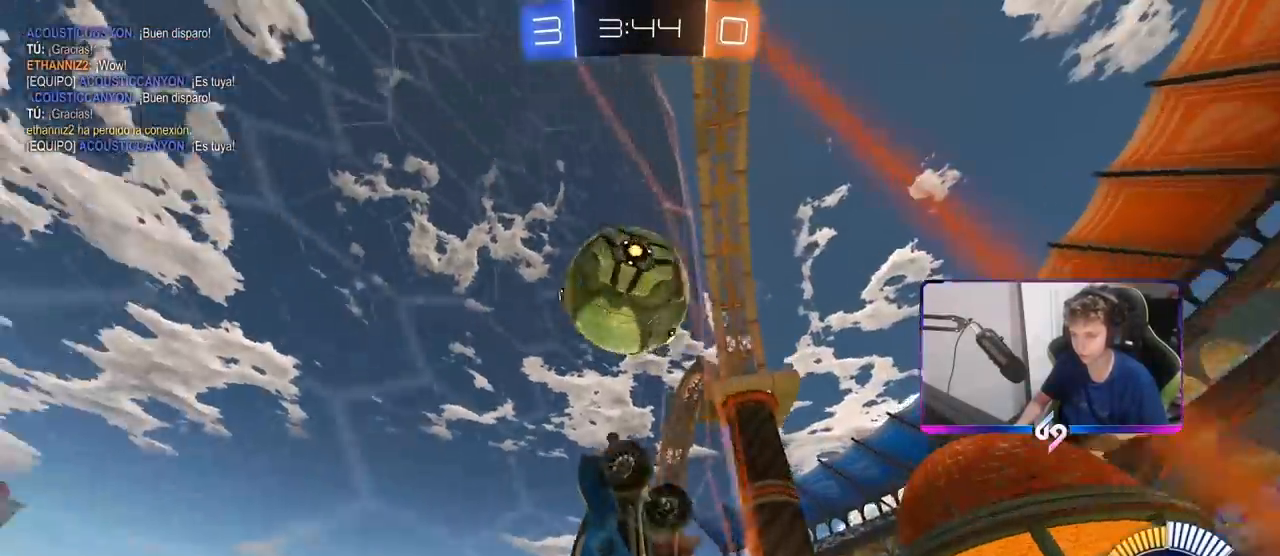
{"keys": ["a", "w"], "mouse": ["left"], "mouse_move": "still", "events": [[33, "d", "up"], [267, "d", "down"], [267, "mouse_left", "down"], [367, "a", "down"], [367, "d", "up"]]}
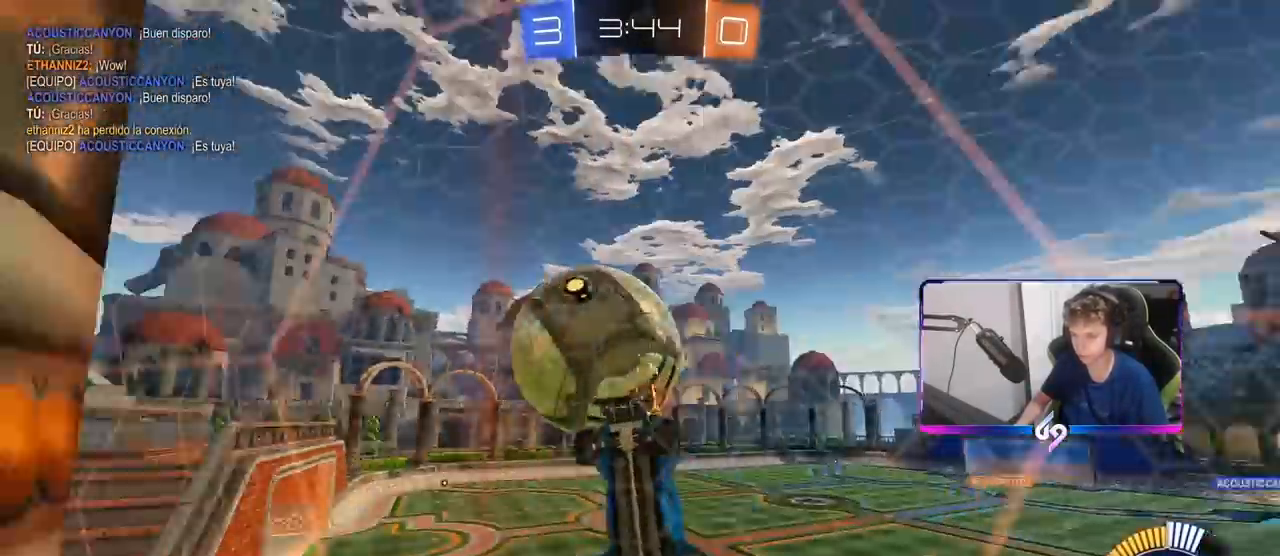
{"keys": ["d", "s"], "mouse": ["left"], "mouse_move": "still", "events": [[50, "a", "up"], [50, "d", "down"], [100, "mouse_right", "down"], [233, "w", "up"], [283, "a", "down"], [283, "d", "up"], [283, "s", "down"], [333, "mouse_right", "up"], [417, "a", "up"], [417, "d", "down"]]}
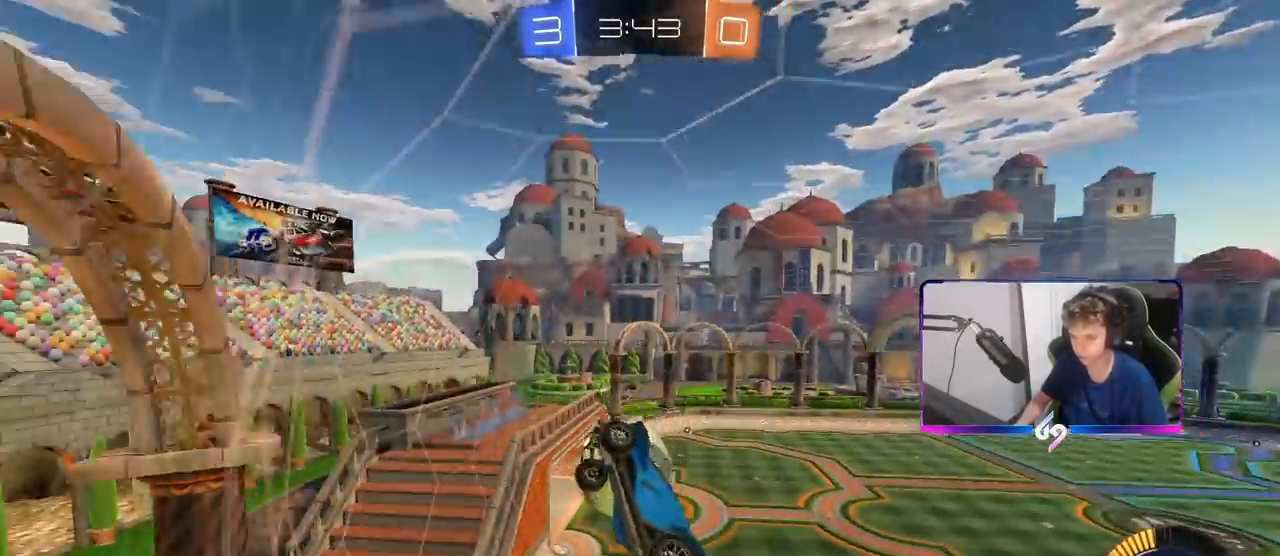
{"keys": [], "mouse": [], "mouse_move": "still", "events": [[17, "shift", "down"], [100, "d", "up"], [100, "s", "up"], [200, "d", "down"], [300, "w", "down"], [333, "d", "up"], [333, "shift", "up"], [383, "mouse_left", "up"], [483, "w", "up"]]}
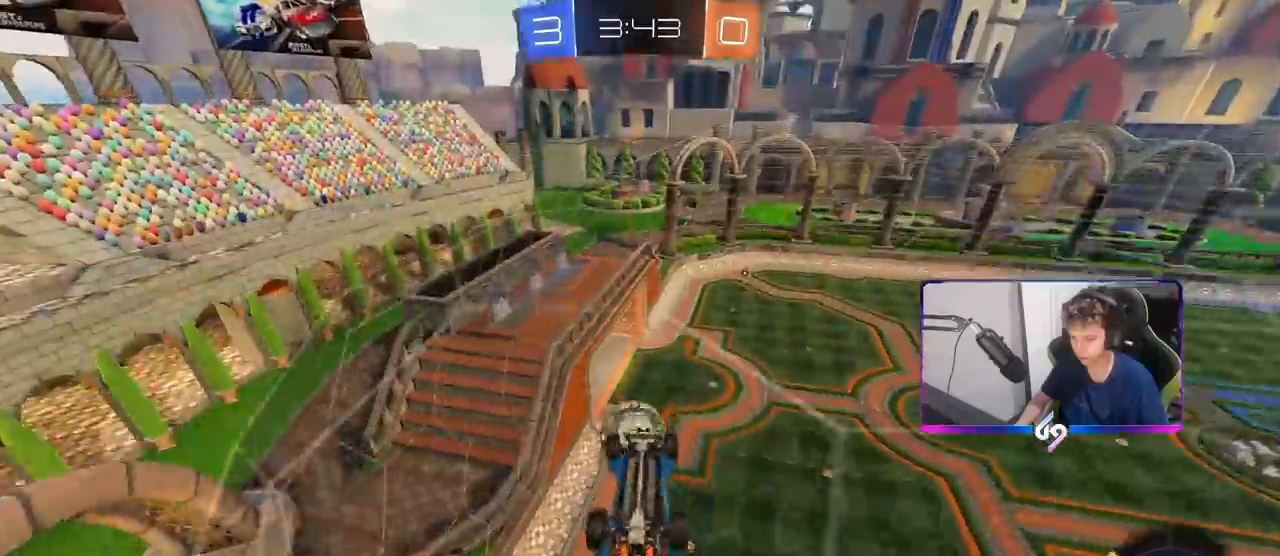
{"keys": ["d", "s"], "mouse": ["left"], "mouse_move": "still", "events": [[400, "d", "down"], [400, "s", "down"], [450, "mouse_left", "down"]]}
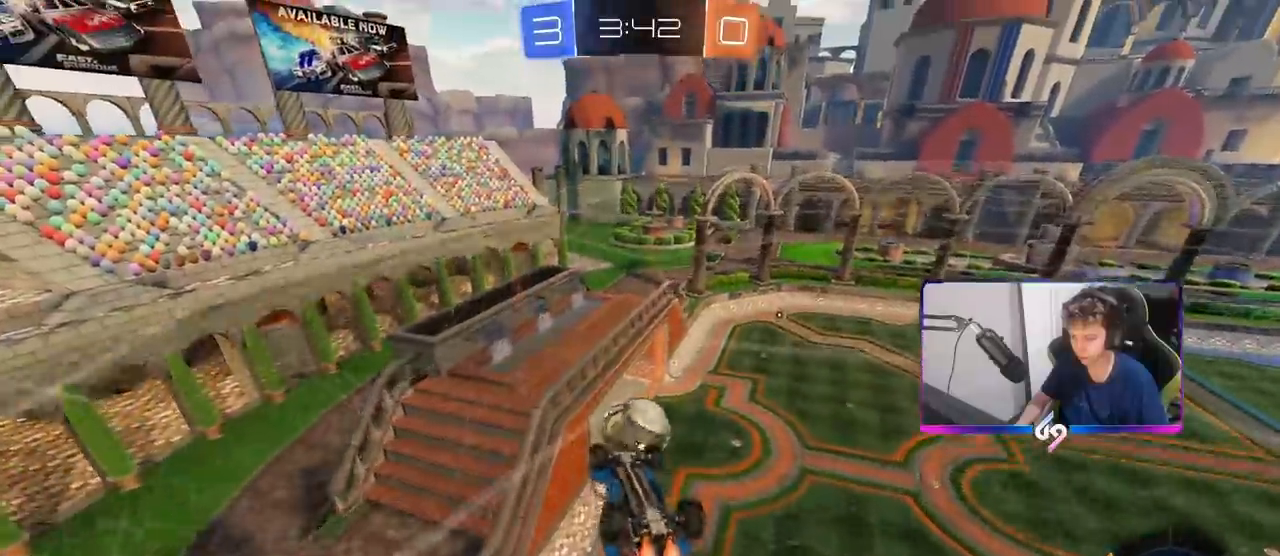
{"keys": ["a", "shift"], "mouse": ["left"], "mouse_move": "still", "events": [[50, "a", "down"], [50, "d", "up"], [100, "s", "up"], [100, "shift", "down"], [183, "mouse_left", "up"], [183, "s", "down"], [333, "mouse_left", "down"], [467, "s", "up"]]}
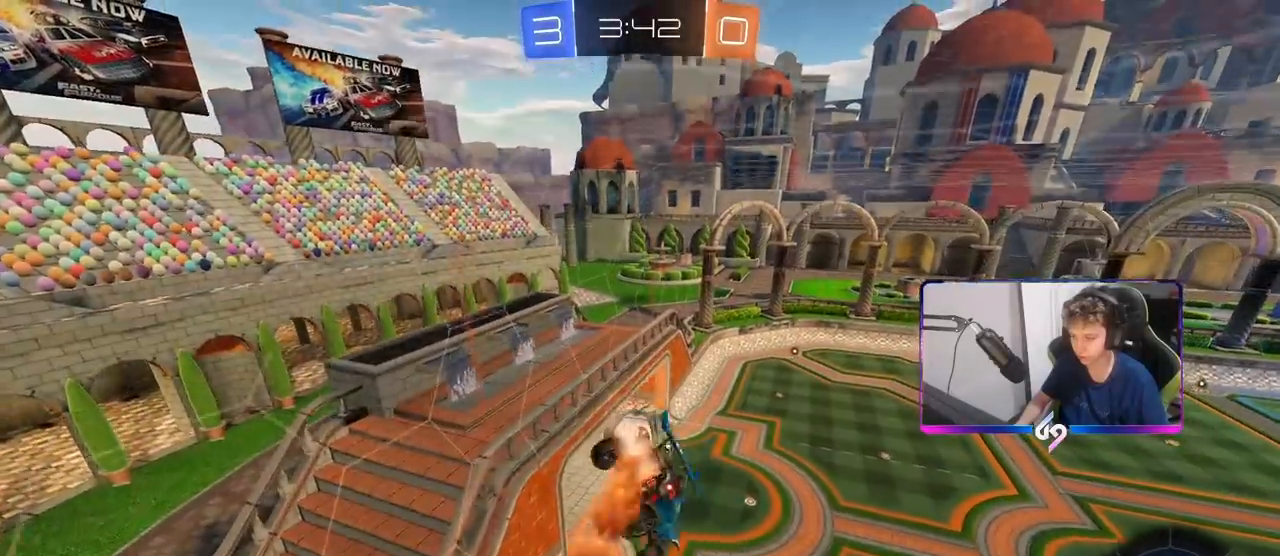
{"keys": ["a", "shift"], "mouse": ["left"], "mouse_move": "still", "events": [[67, "s", "down"], [300, "s", "up"]]}
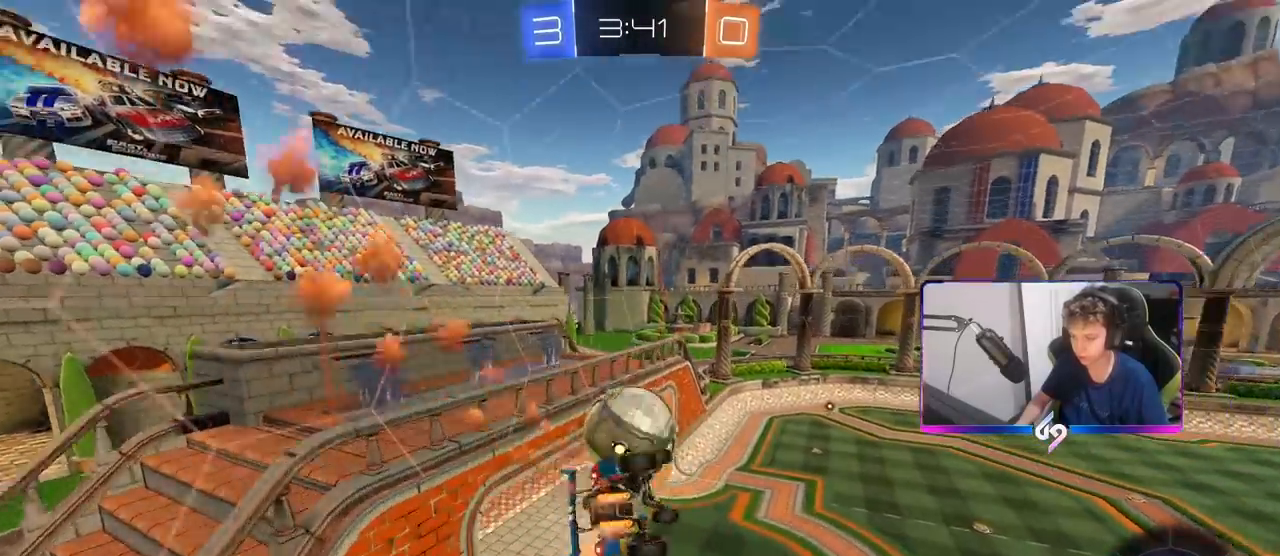
{"keys": ["a", "s", "shift"], "mouse": ["left", "right"], "mouse_move": "left", "events": [[133, "space", "down"], [267, "w", "down"], [317, "mouse_right", "down"], [317, "space", "up"], [450, "w", "up"], [500, "s", "down"]]}
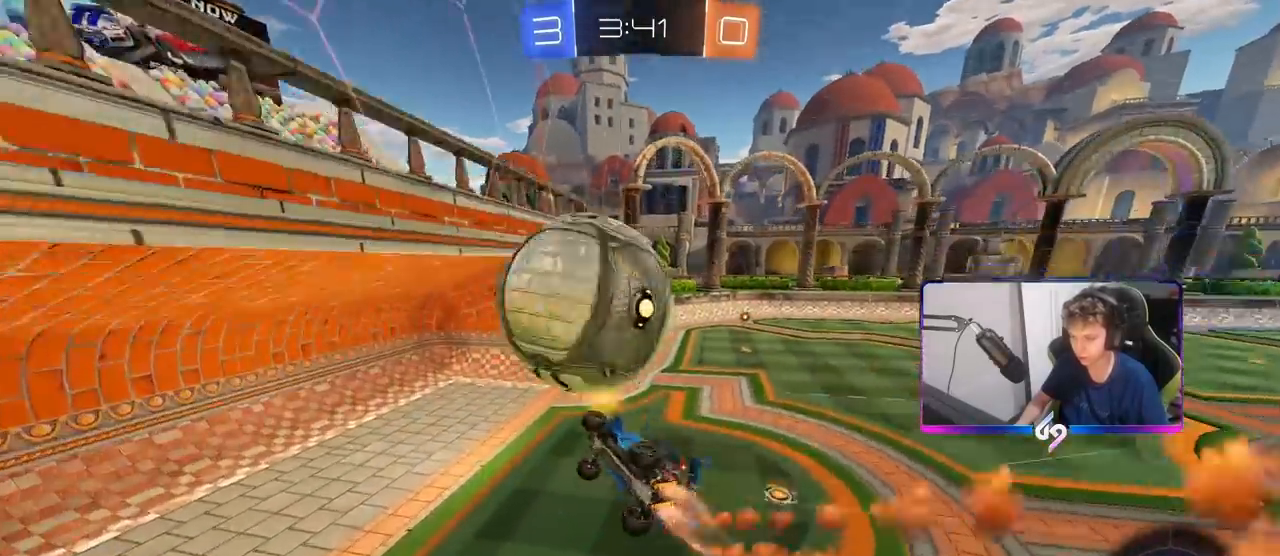
{"keys": ["a", "shift"], "mouse": [], "mouse_move": "still", "events": [[50, "mouse_right", "up"], [233, "mouse_left", "up"], [233, "s", "up"]]}
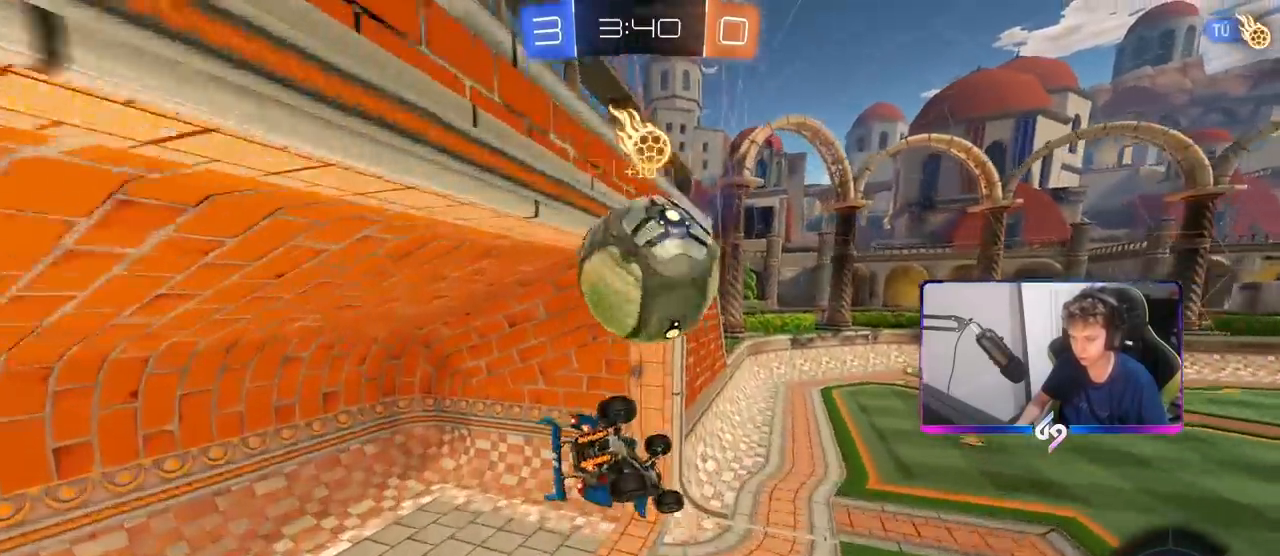
{"keys": ["d"], "mouse": [], "mouse_move": "still", "events": [[100, "space", "down"], [200, "s", "down"], [300, "space", "up"], [350, "d", "down"], [400, "a", "up"], [400, "shift", "up"], [483, "s", "up"]]}
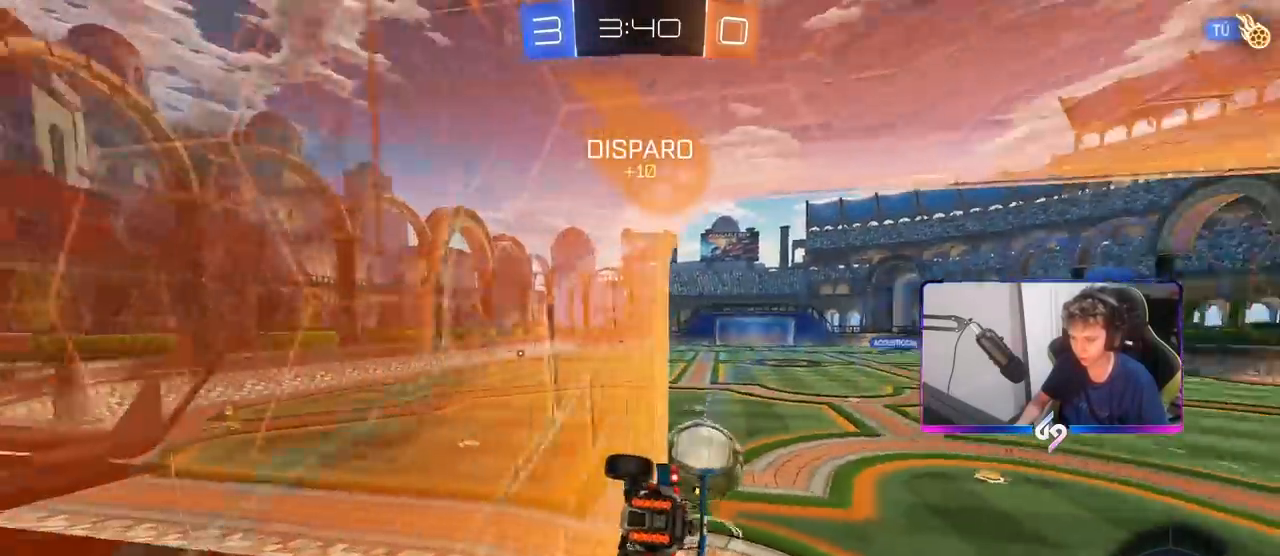
{"keys": ["w"], "mouse": ["left"], "mouse_move": "still", "events": [[117, "w", "down"], [267, "d", "up"], [400, "mouse_left", "down"]]}
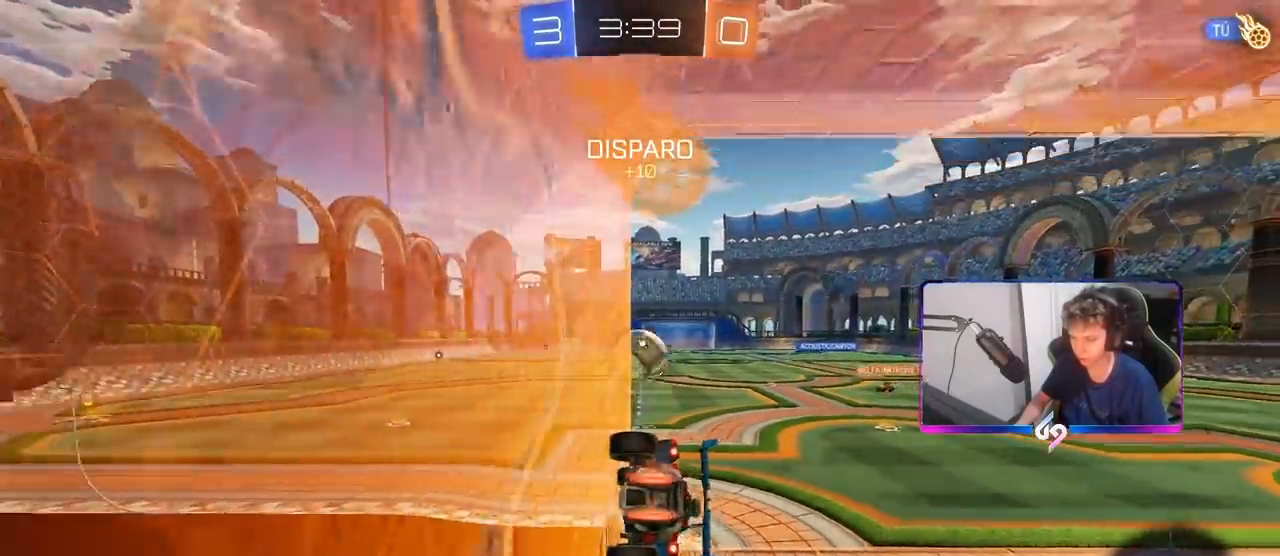
{"keys": ["d"], "mouse": ["left"], "mouse_move": "still", "events": [[50, "a", "down"], [100, "shift", "down"], [133, "mouse_right", "down"], [133, "w", "up"], [233, "s", "down"], [333, "mouse_right", "up"], [417, "a", "up"], [417, "s", "up"], [417, "shift", "up"], [467, "d", "down"]]}
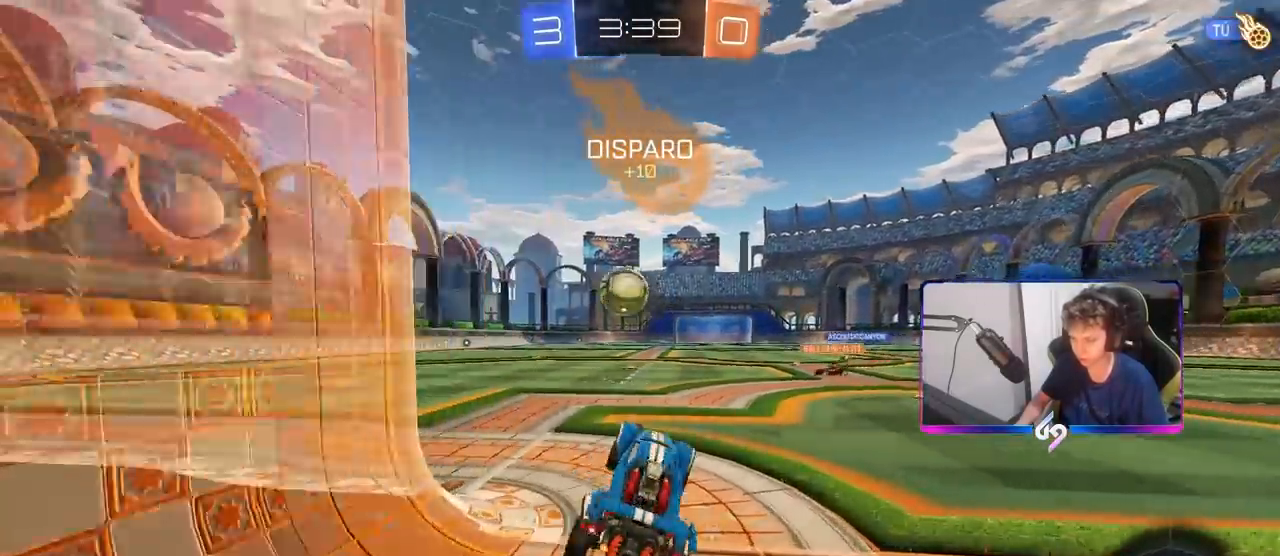
{"keys": ["a", "w"], "mouse": ["left"], "mouse_move": "still", "events": [[67, "d", "up"], [67, "w", "down"], [100, "mouse_right", "down"], [333, "a", "down"], [333, "mouse_right", "up"]]}
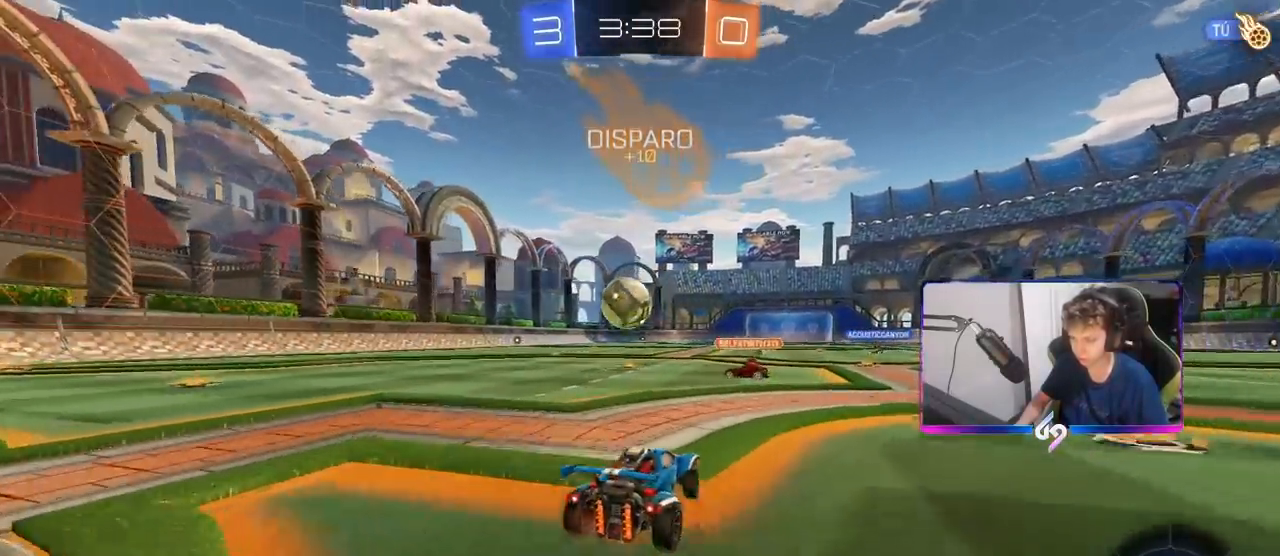
{"keys": ["a", "shift"], "mouse": ["left"], "mouse_move": "still", "events": [[33, "a", "up"], [83, "mouse_right", "down"], [133, "shift", "down"], [167, "a", "down"], [167, "mouse_right", "up"], [217, "mouse_right", "down"], [267, "s", "down"], [267, "w", "up"], [450, "mouse_right", "up"], [500, "s", "up"]]}
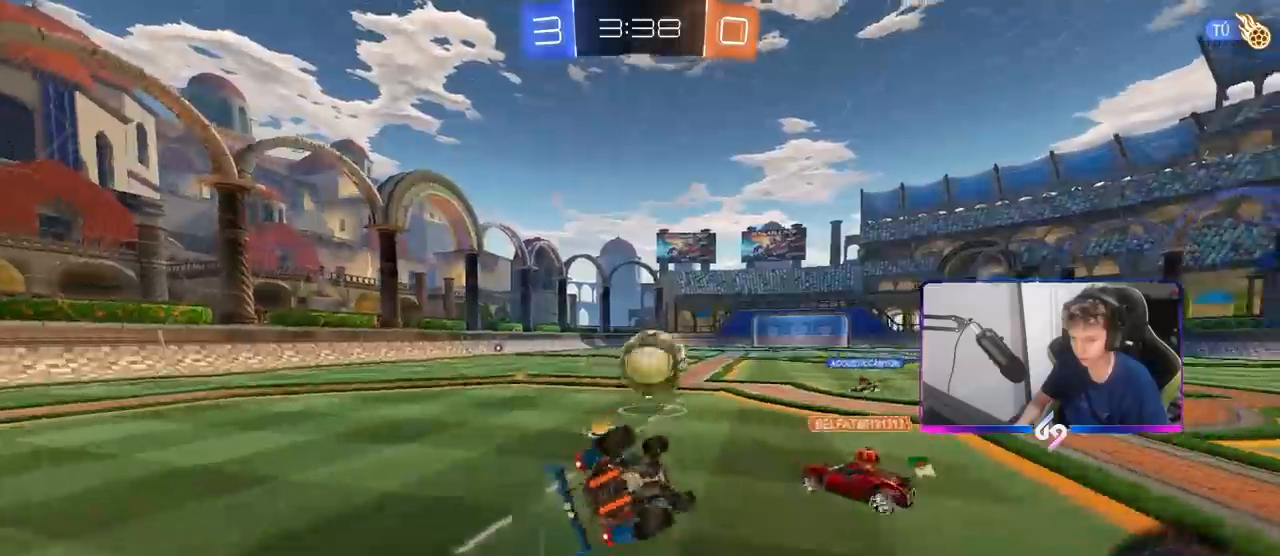
{"keys": [], "mouse": [], "mouse_move": "still", "events": [[133, "s", "down"], [367, "mouse_left", "up"], [417, "s", "up"], [467, "a", "up"], [467, "shift", "up"]]}
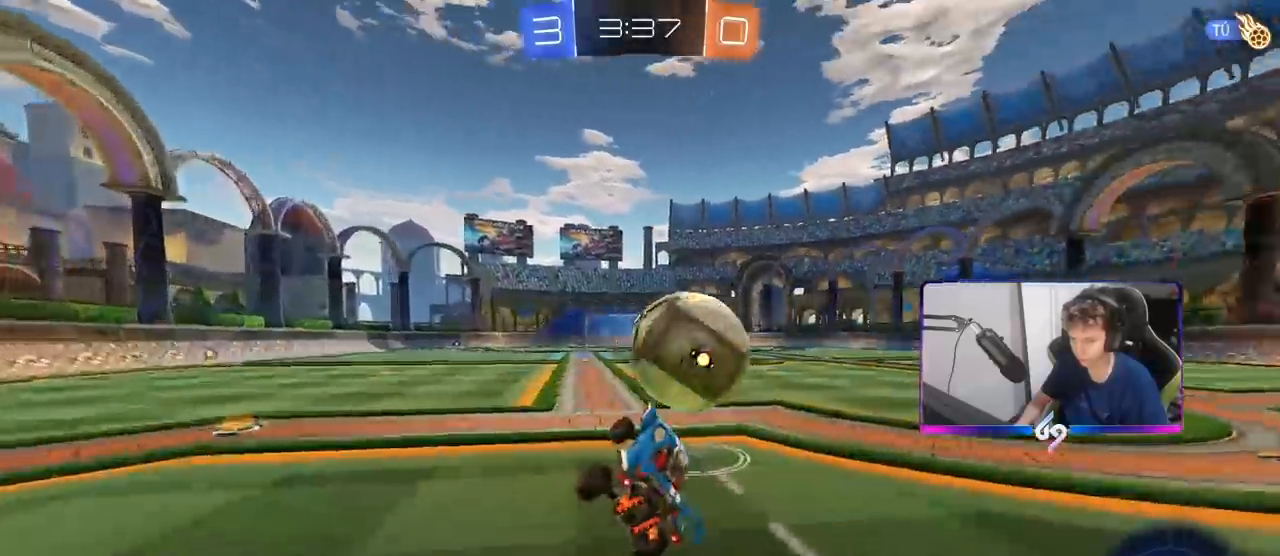
{"keys": ["d"], "mouse": [], "mouse_move": "still", "events": [[67, "d", "down"], [200, "d", "up"], [300, "d", "down"], [300, "s", "down"], [433, "s", "up"]]}